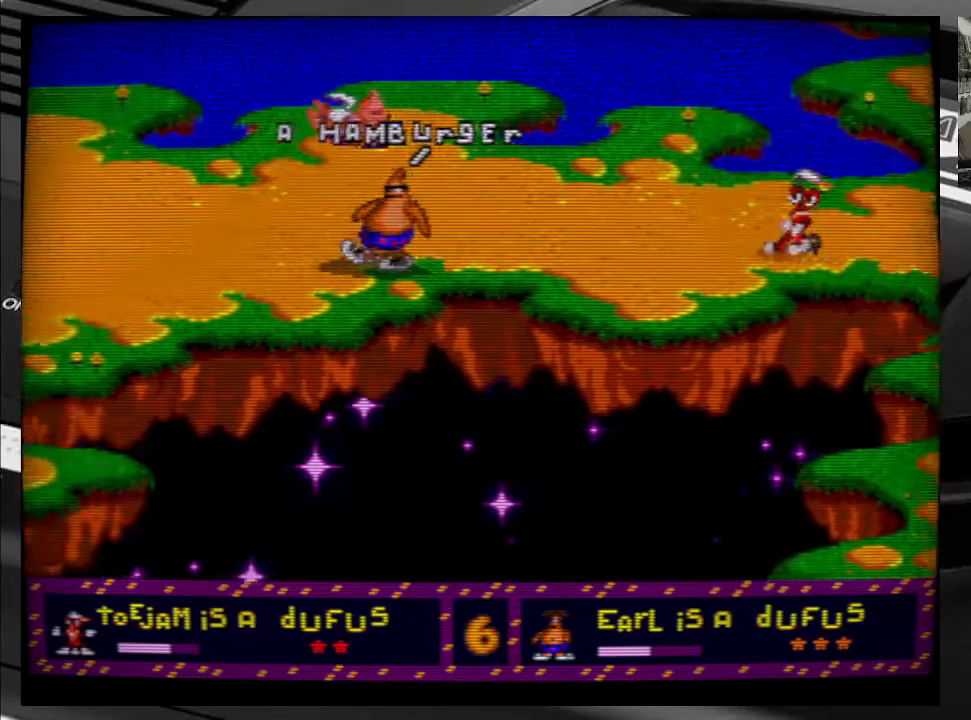
Gameplay with a controller (Xbox layout); each line is a JSON object with the inputs held at the frame after it. "events" lists button and stick changes between this image and that frame as [ms after this image, input, new state], when the widget could be followed in between. Not read: L3 R3 left_stick.
{"buttons": ["DPAD_LEFT"], "right_stick": "center", "events": []}
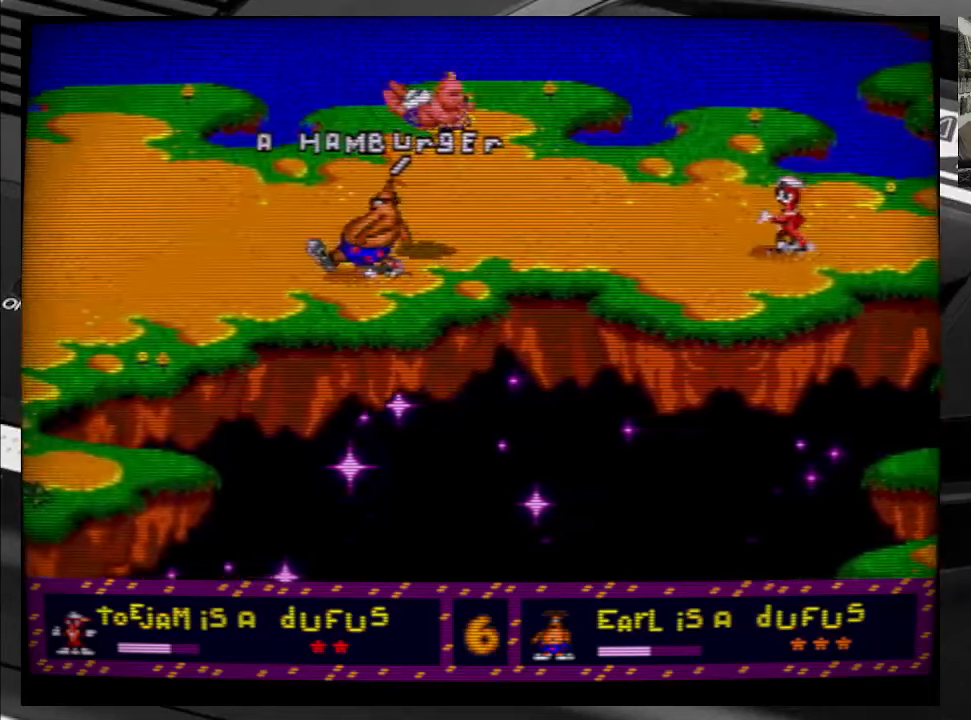
{"buttons": ["DPAD_LEFT"], "right_stick": "center", "events": []}
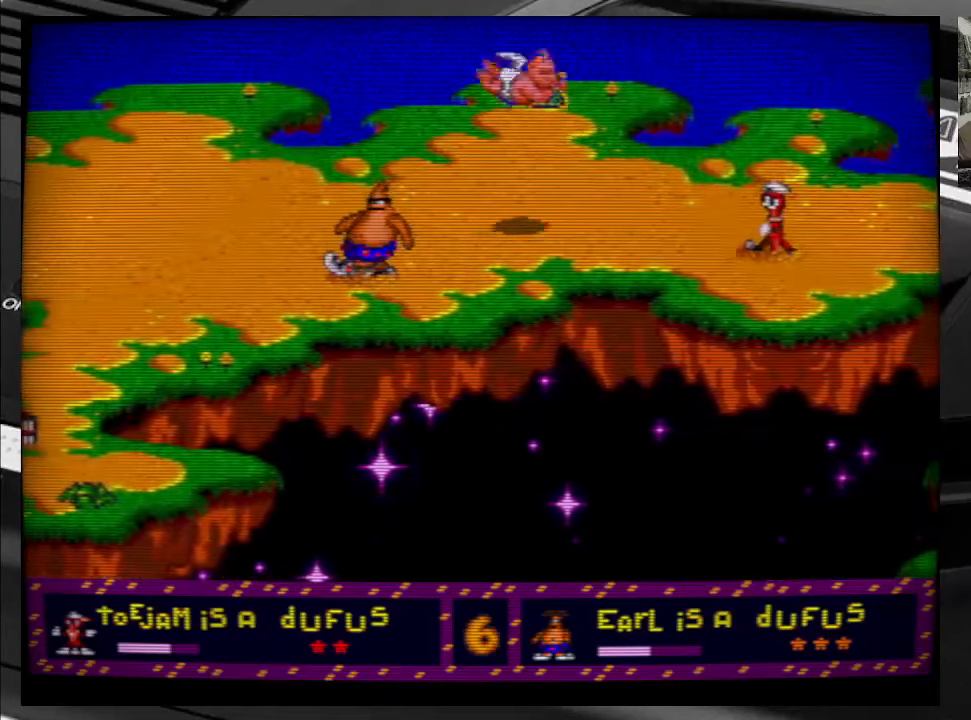
{"buttons": ["DPAD_UP", "DPAD_LEFT"], "right_stick": "center", "events": [[467, "DPAD_UP", "down"]]}
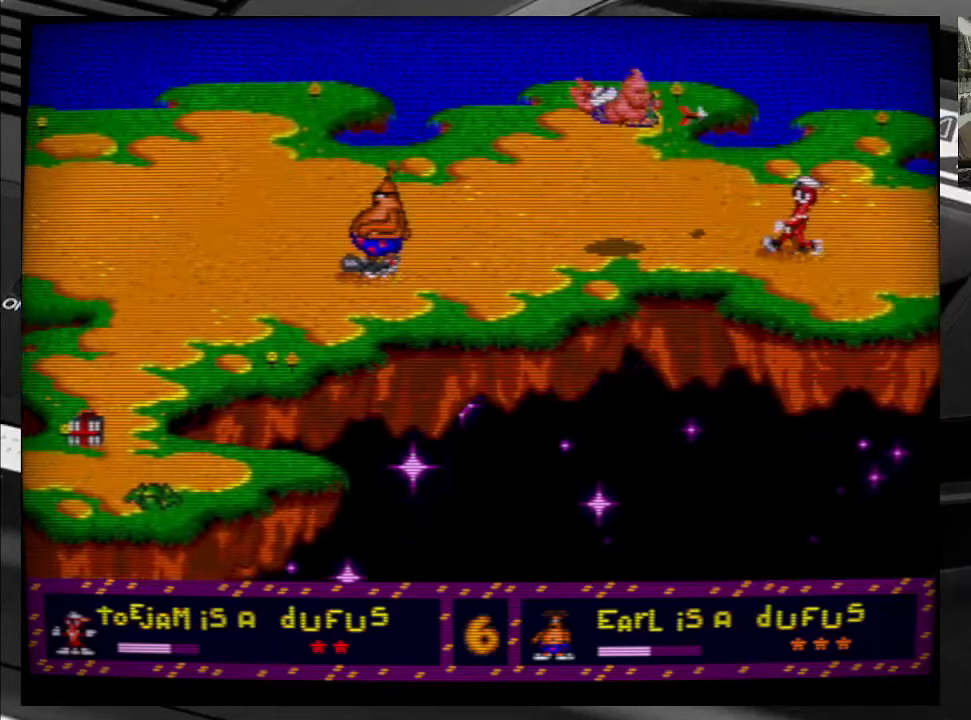
{"buttons": ["DPAD_UP", "DPAD_LEFT"], "right_stick": "center", "events": []}
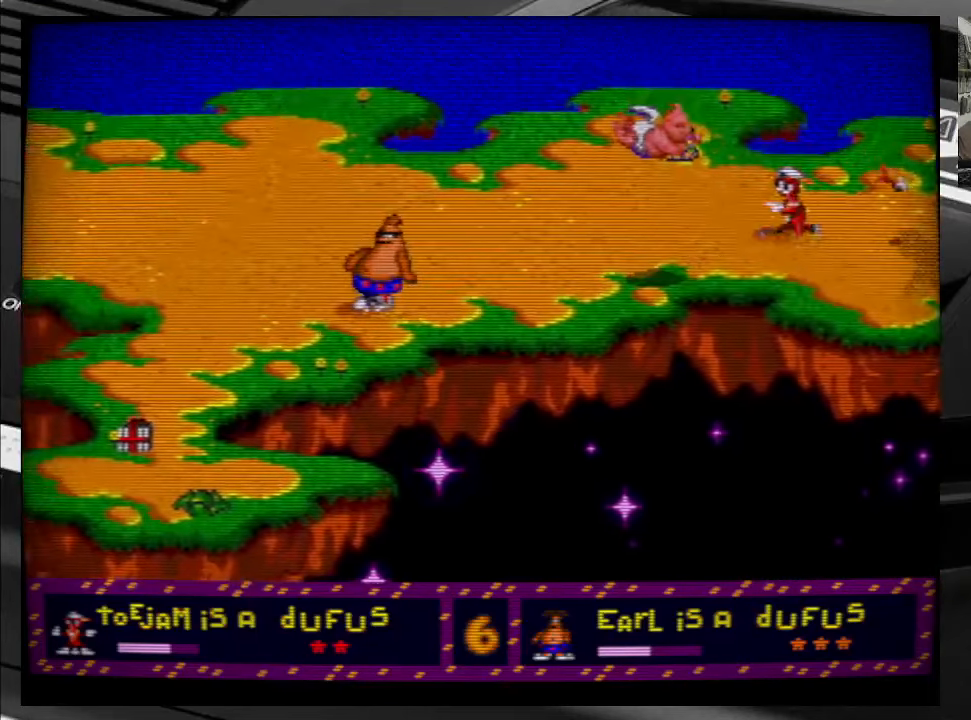
{"buttons": ["DPAD_LEFT"], "right_stick": "center", "events": [[217, "DPAD_UP", "up"]]}
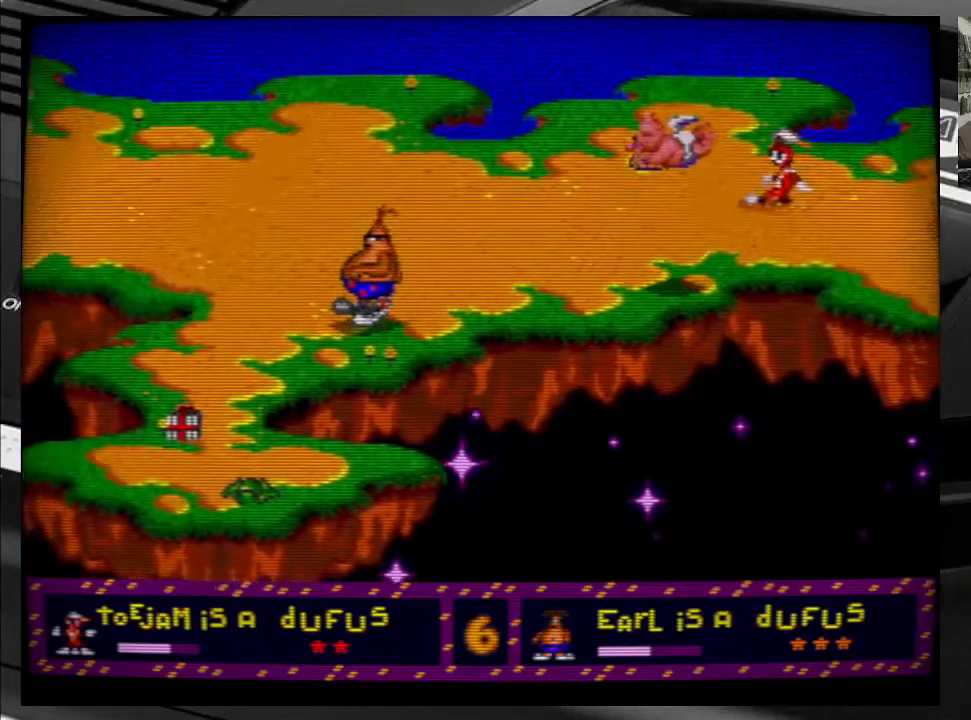
{"buttons": ["DPAD_LEFT"], "right_stick": "center", "events": []}
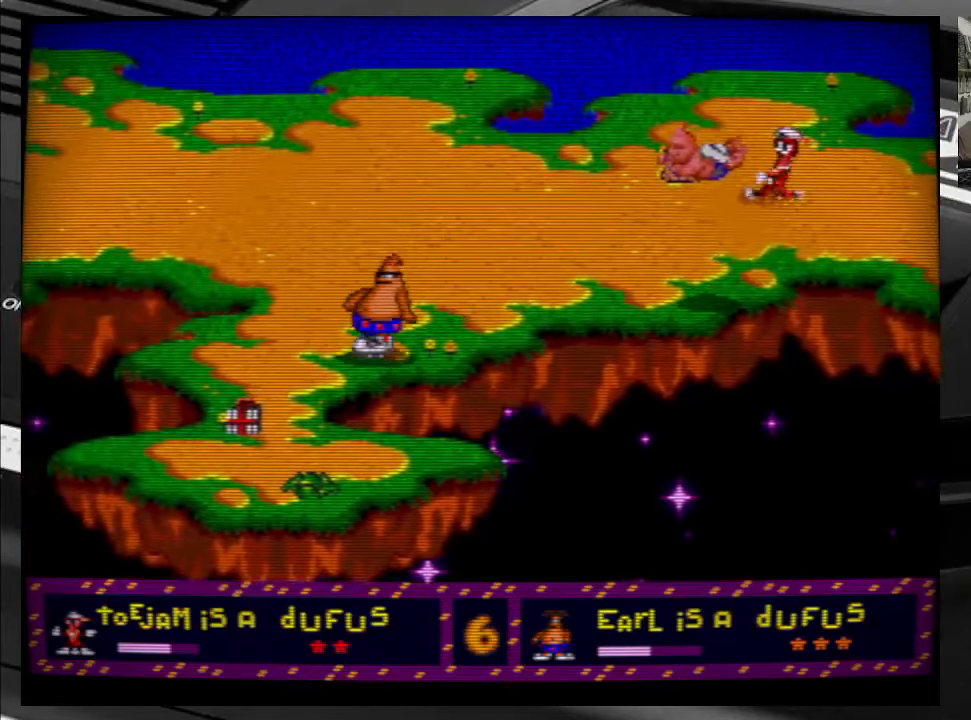
{"buttons": ["DPAD_LEFT"], "right_stick": "center", "events": []}
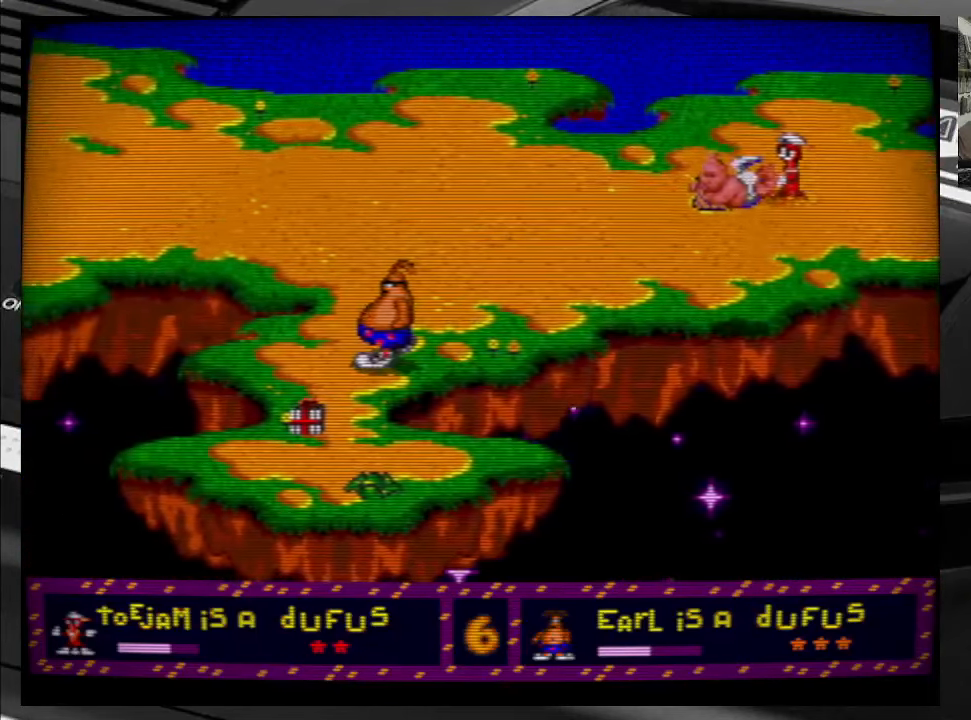
{"buttons": ["DPAD_LEFT"], "right_stick": "center", "events": []}
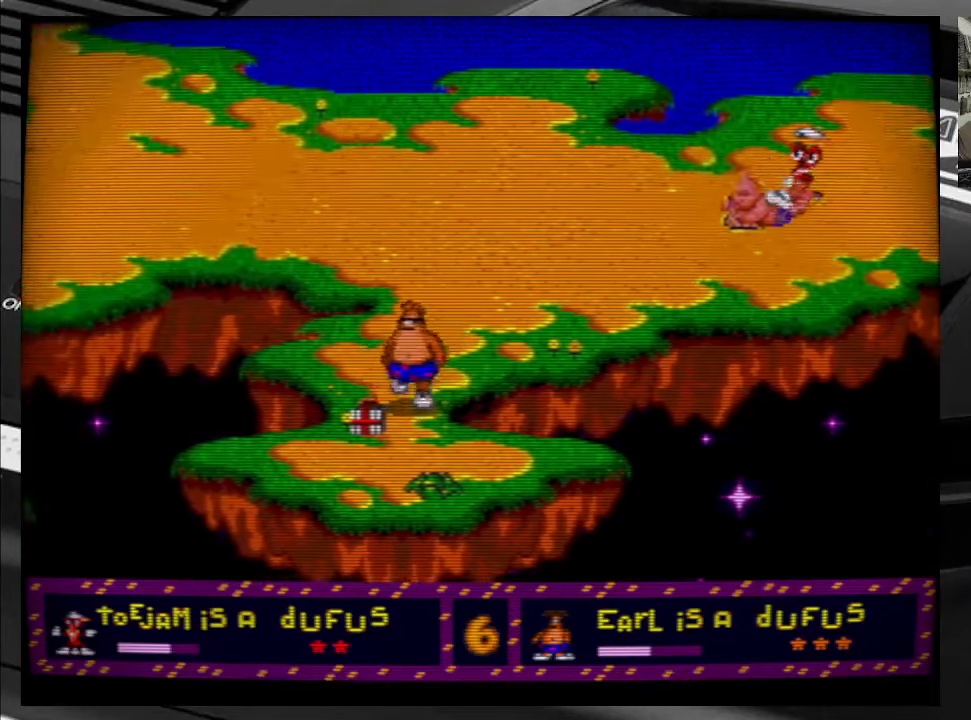
{"buttons": ["DPAD_LEFT"], "right_stick": "center", "events": []}
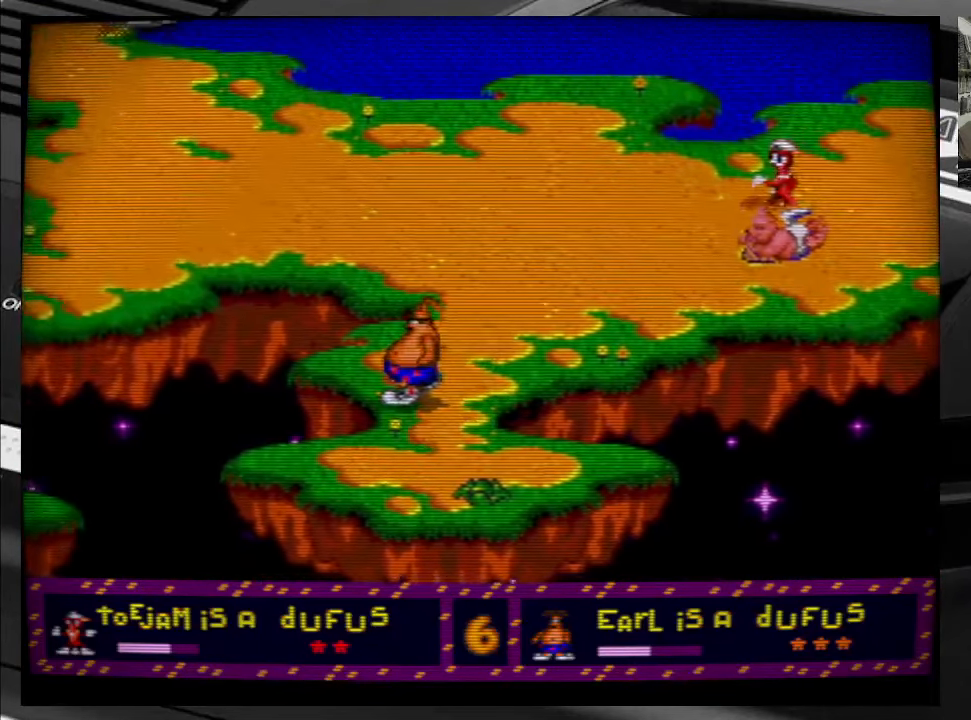
{"buttons": ["DPAD_LEFT"], "right_stick": "center", "events": []}
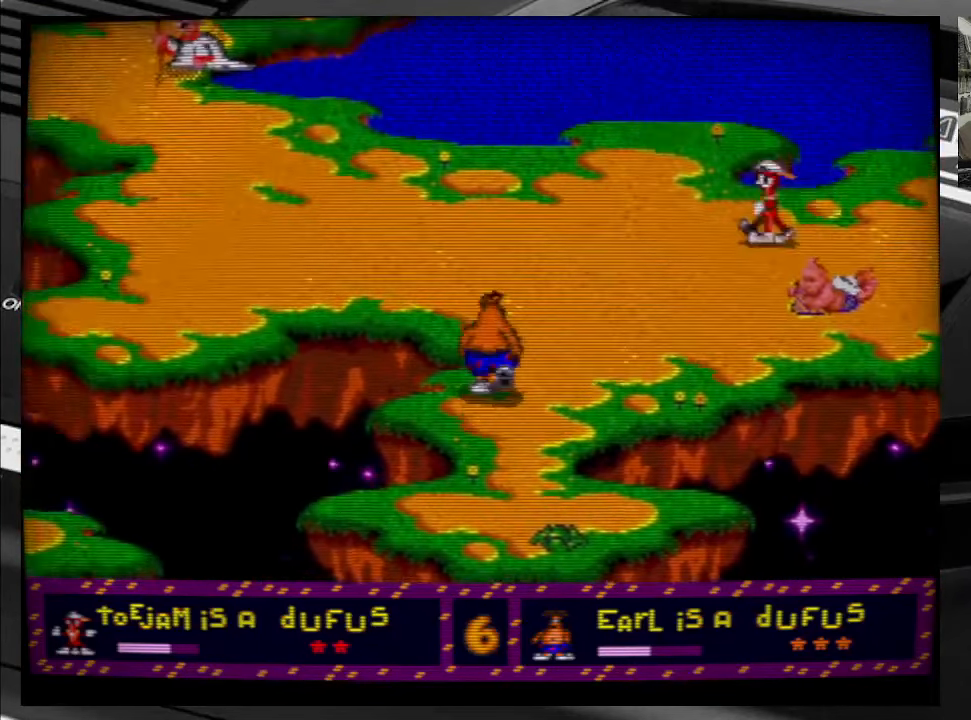
{"buttons": ["DPAD_LEFT"], "right_stick": "center", "events": []}
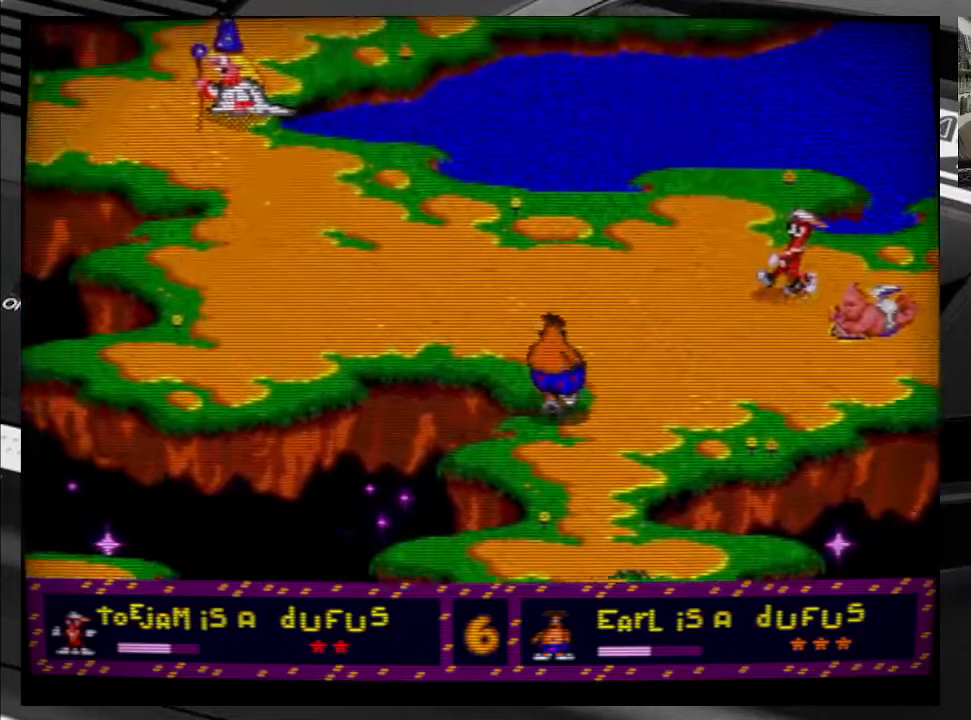
{"buttons": ["DPAD_LEFT"], "right_stick": "center", "events": []}
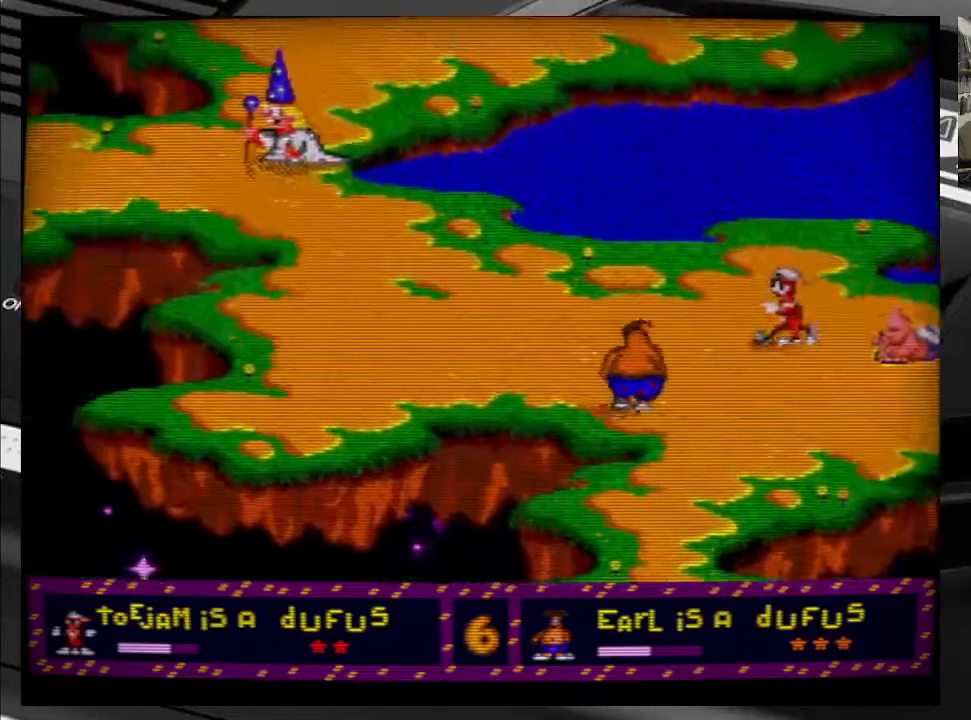
{"buttons": ["DPAD_LEFT"], "right_stick": "center", "events": []}
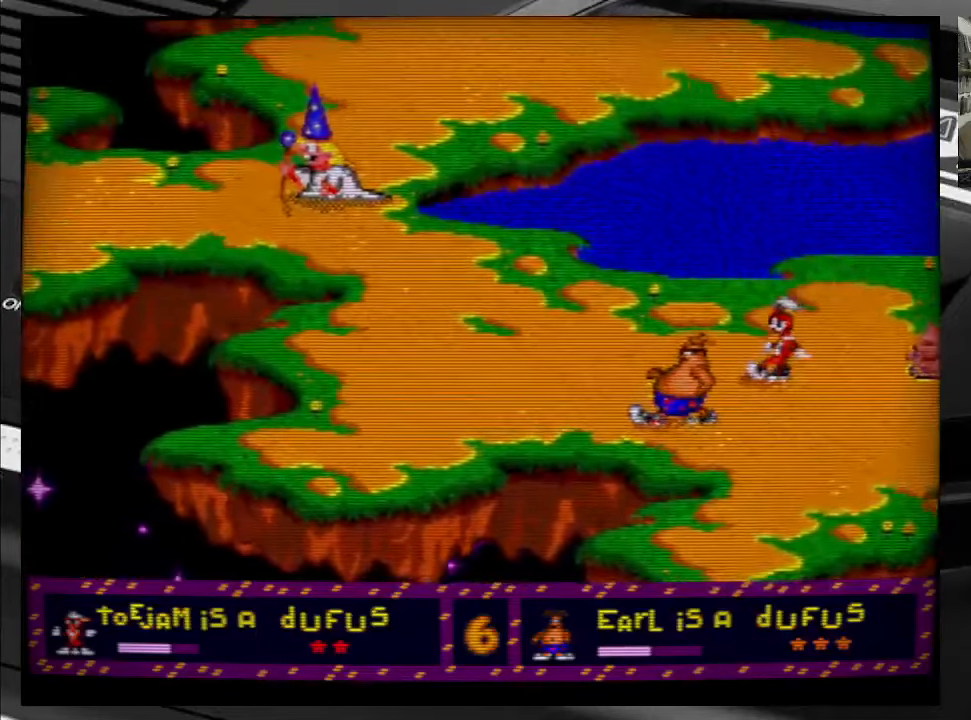
{"buttons": ["DPAD_LEFT"], "right_stick": "center", "events": []}
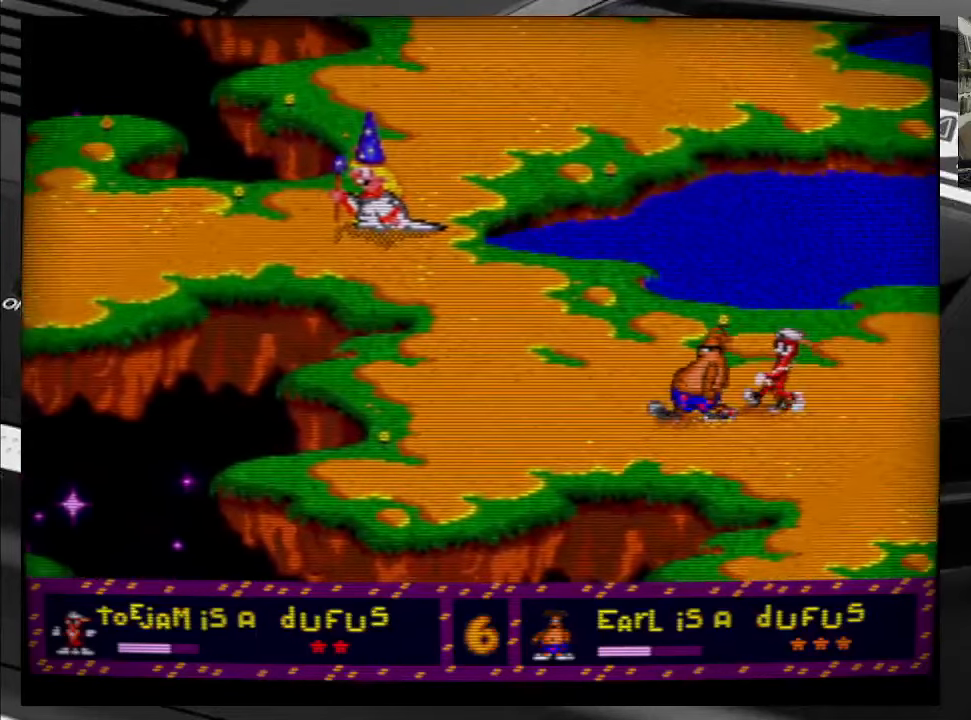
{"buttons": ["DPAD_LEFT"], "right_stick": "center", "events": []}
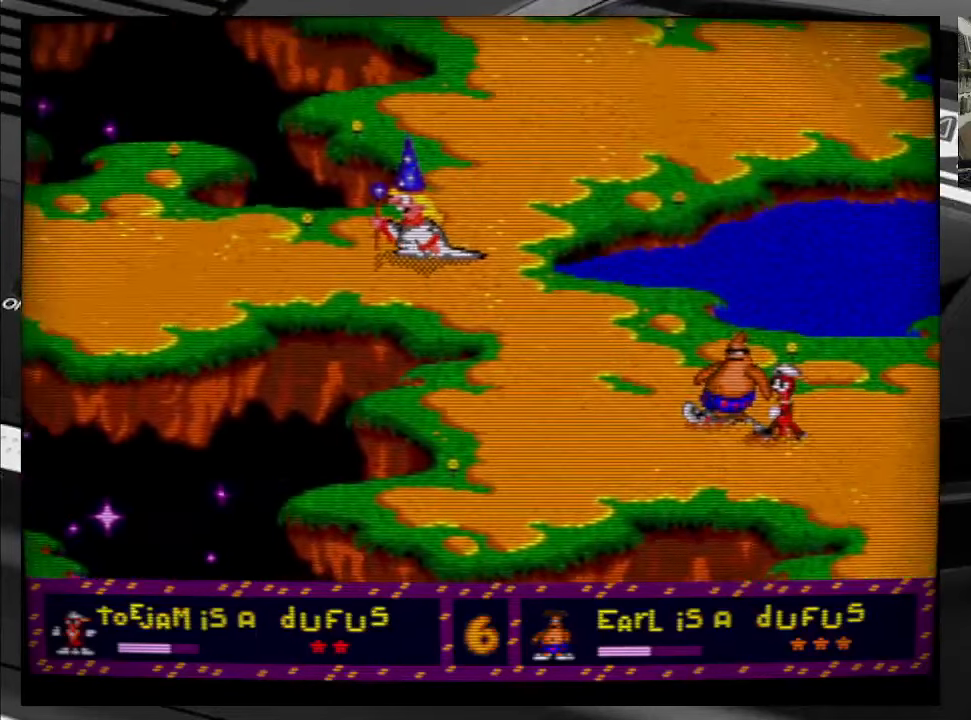
{"buttons": ["DPAD_LEFT"], "right_stick": "center", "events": []}
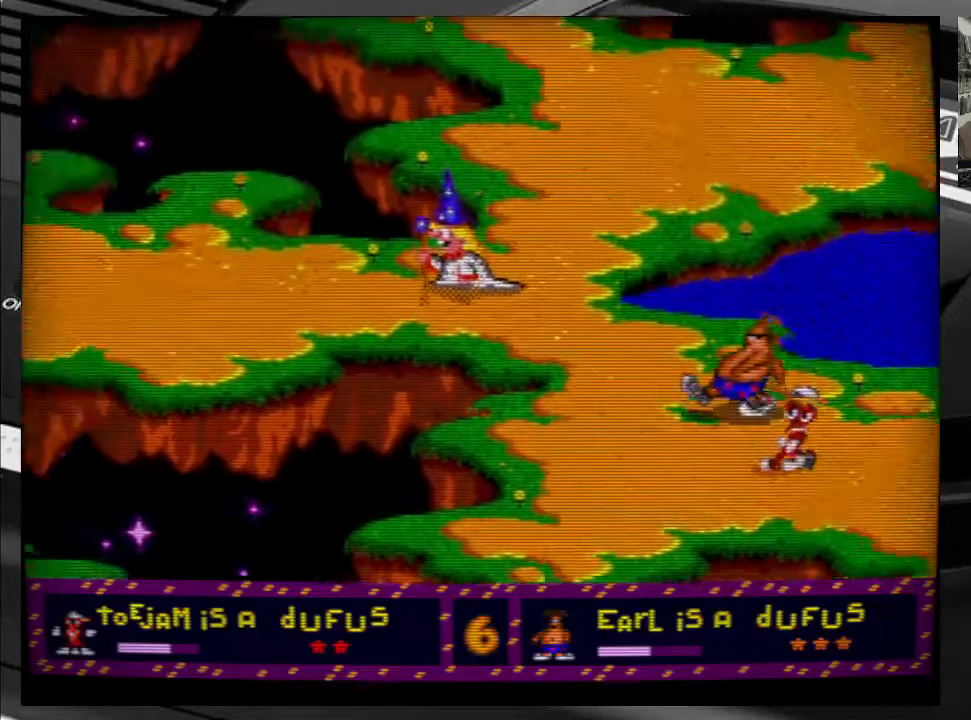
{"buttons": ["DPAD_UP", "DPAD_LEFT"], "right_stick": "center", "events": [[267, "DPAD_UP", "down"]]}
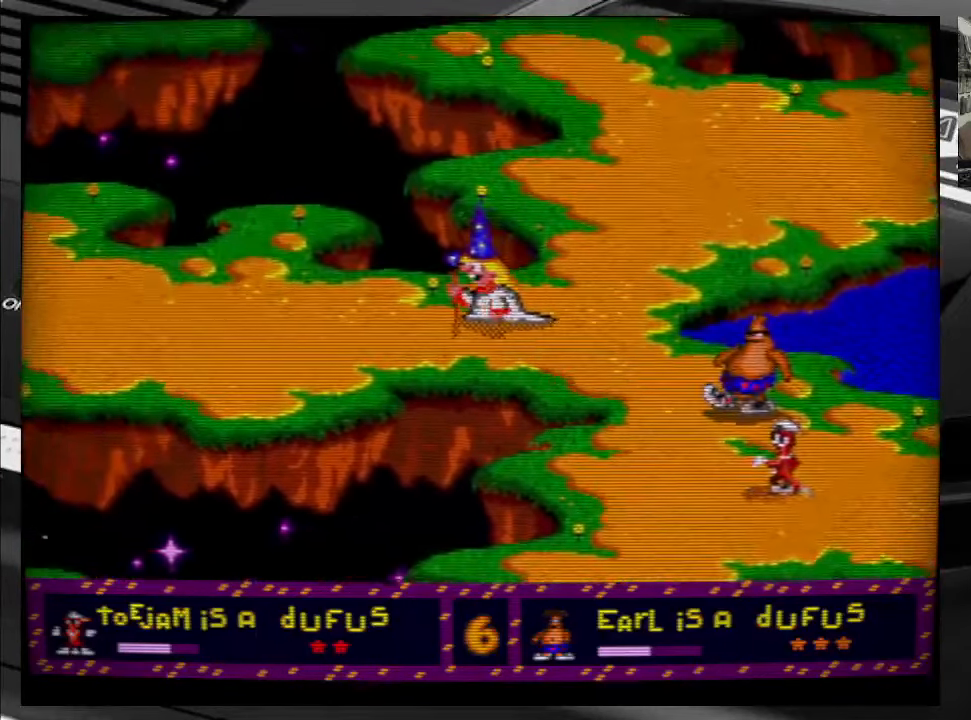
{"buttons": ["DPAD_UP"], "right_stick": "center", "events": [[367, "DPAD_LEFT", "up"]]}
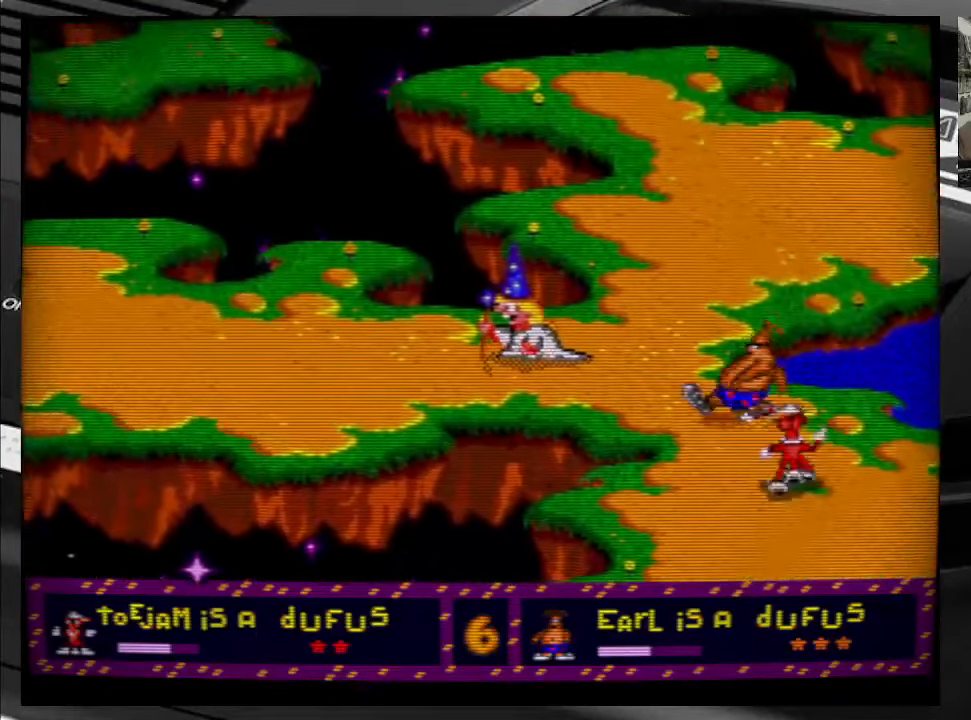
{"buttons": ["DPAD_UP", "DPAD_LEFT"], "right_stick": "center", "events": [[67, "DPAD_LEFT", "down"]]}
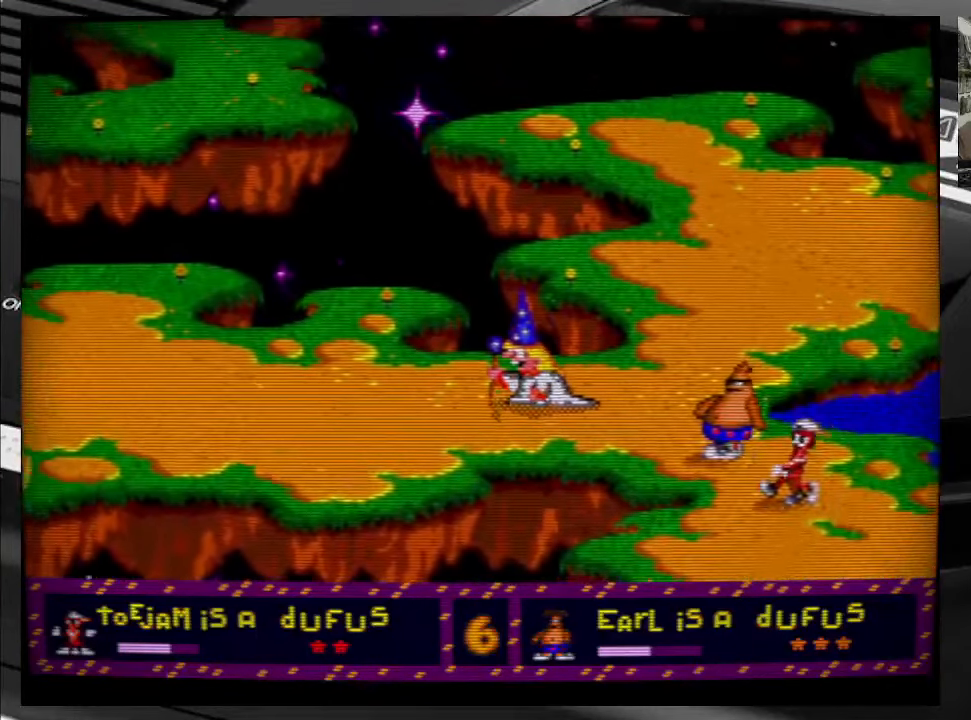
{"buttons": ["DPAD_UP", "DPAD_LEFT"], "right_stick": "center", "events": []}
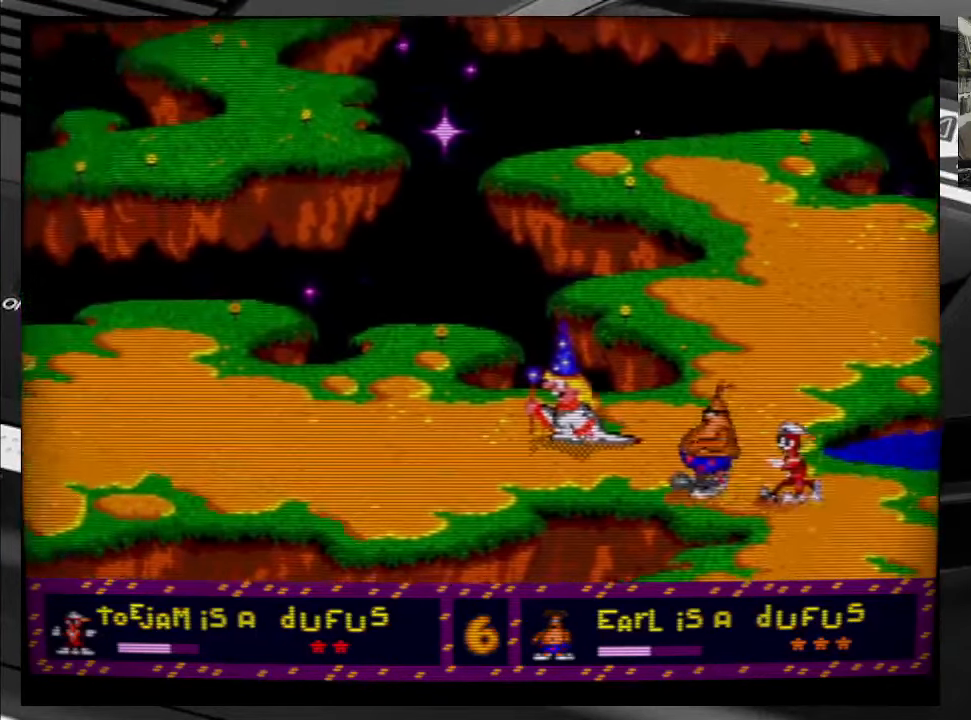
{"buttons": ["DPAD_UP", "DPAD_LEFT"], "right_stick": "center", "events": []}
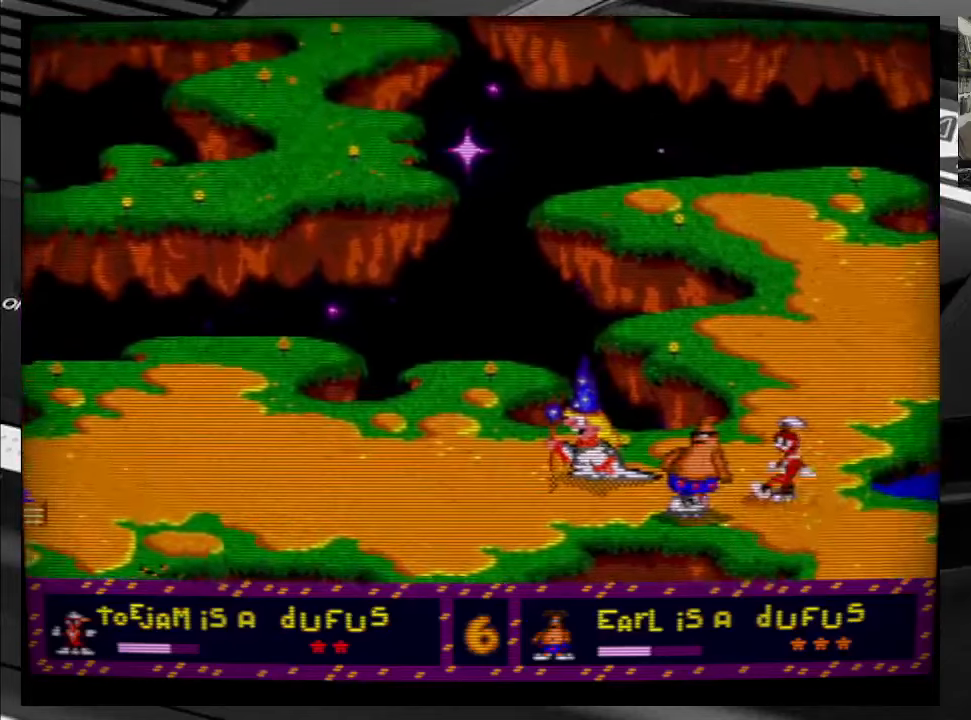
{"buttons": ["DPAD_LEFT"], "right_stick": "center", "events": [[50, "DPAD_UP", "up"], [83, "DPAD_LEFT", "up"], [500, "DPAD_LEFT", "down"]]}
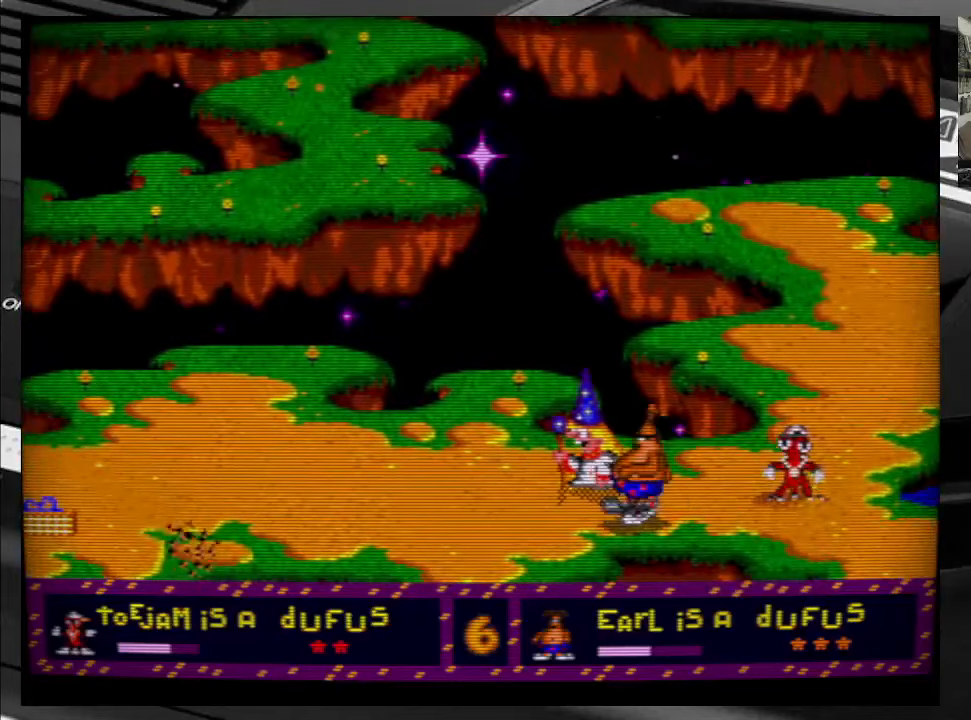
{"buttons": ["DPAD_LEFT"], "right_stick": "center", "events": []}
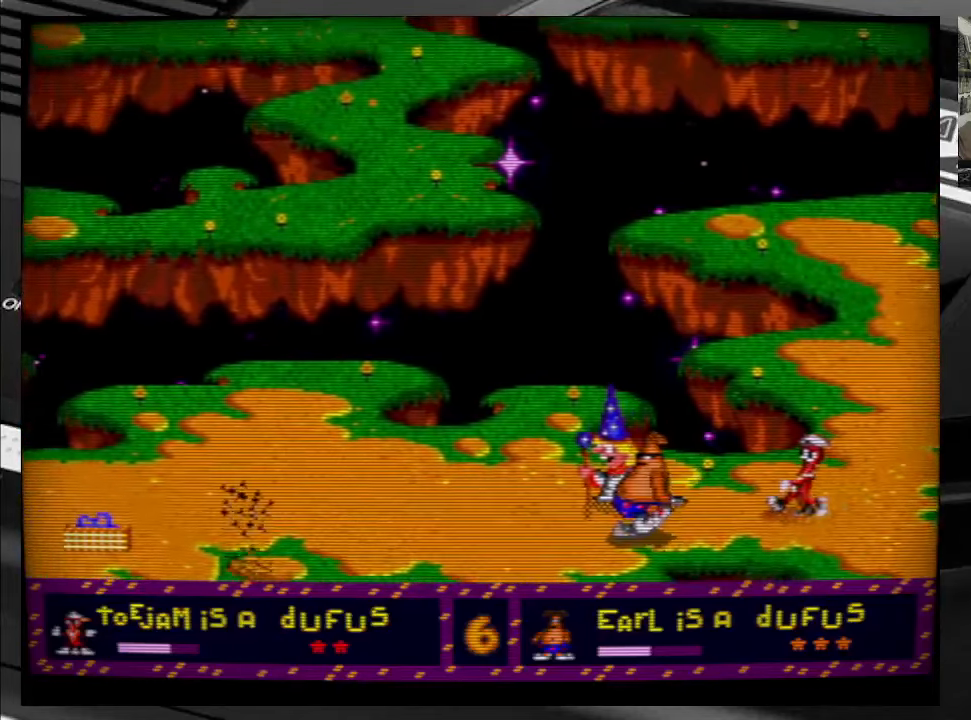
{"buttons": ["DPAD_LEFT"], "right_stick": "center", "events": [[200, "DPAD_LEFT", "up"], [483, "DPAD_LEFT", "down"]]}
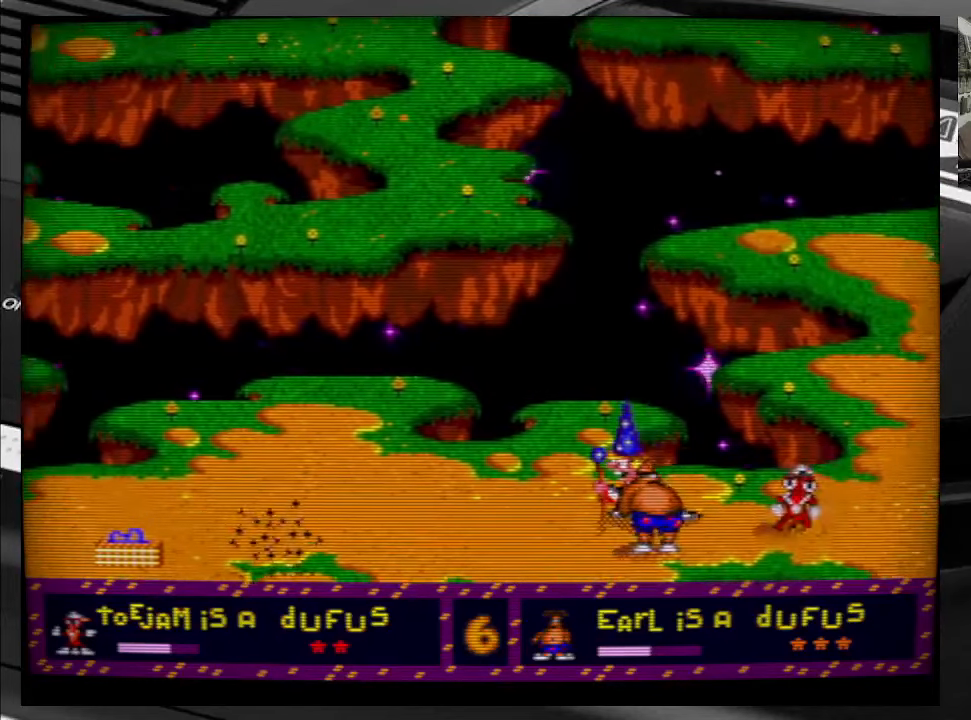
{"buttons": [], "right_stick": "center", "events": [[233, "DPAD_LEFT", "up"]]}
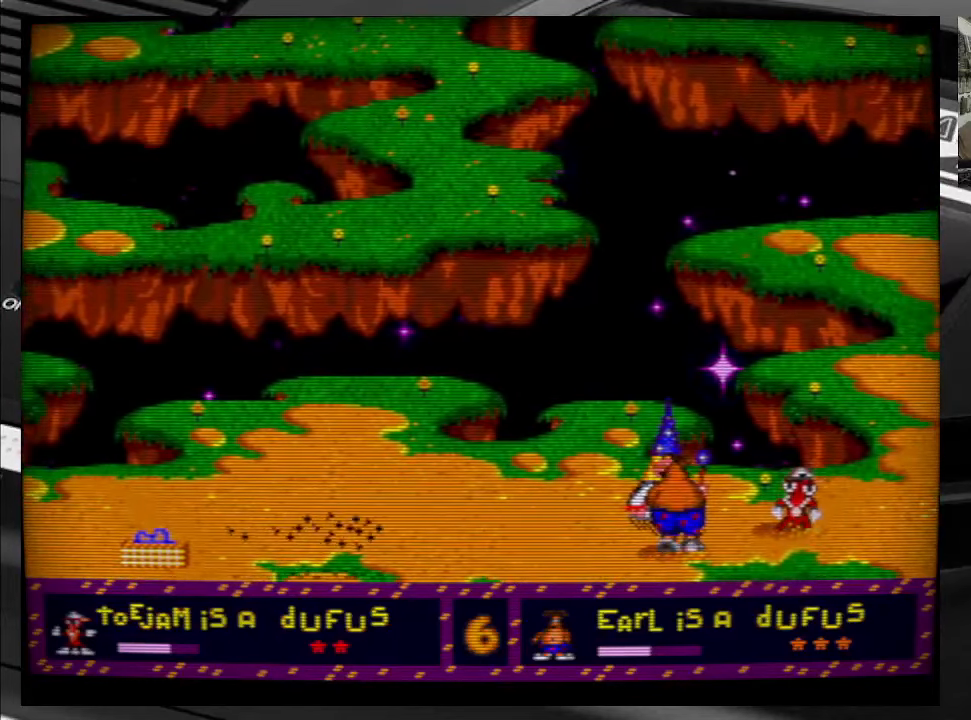
{"buttons": [], "right_stick": "center", "events": []}
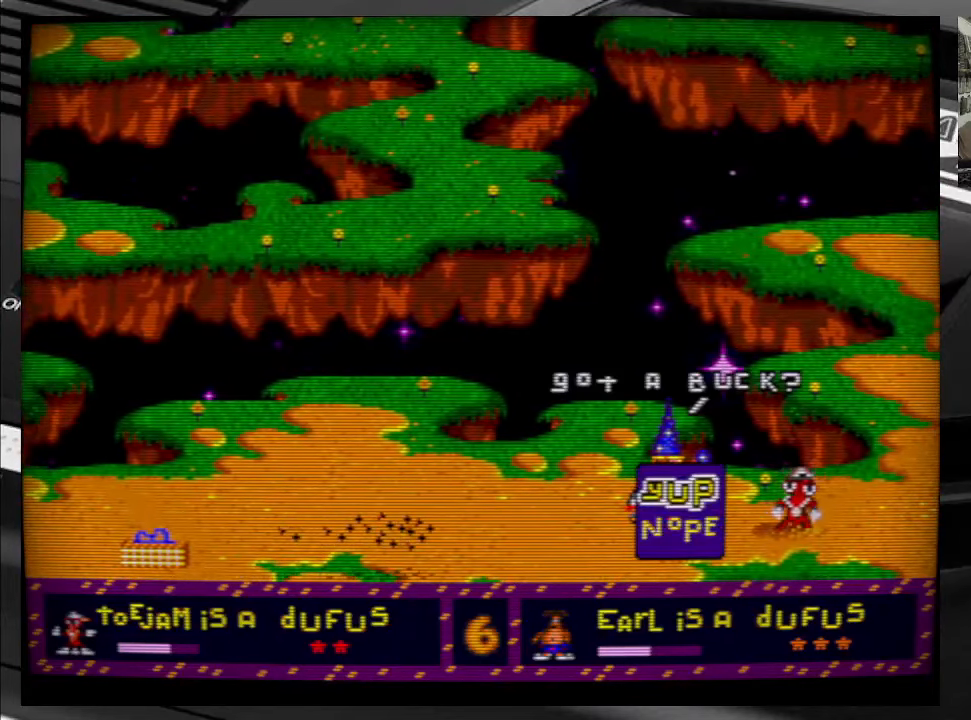
{"buttons": [], "right_stick": "center", "events": []}
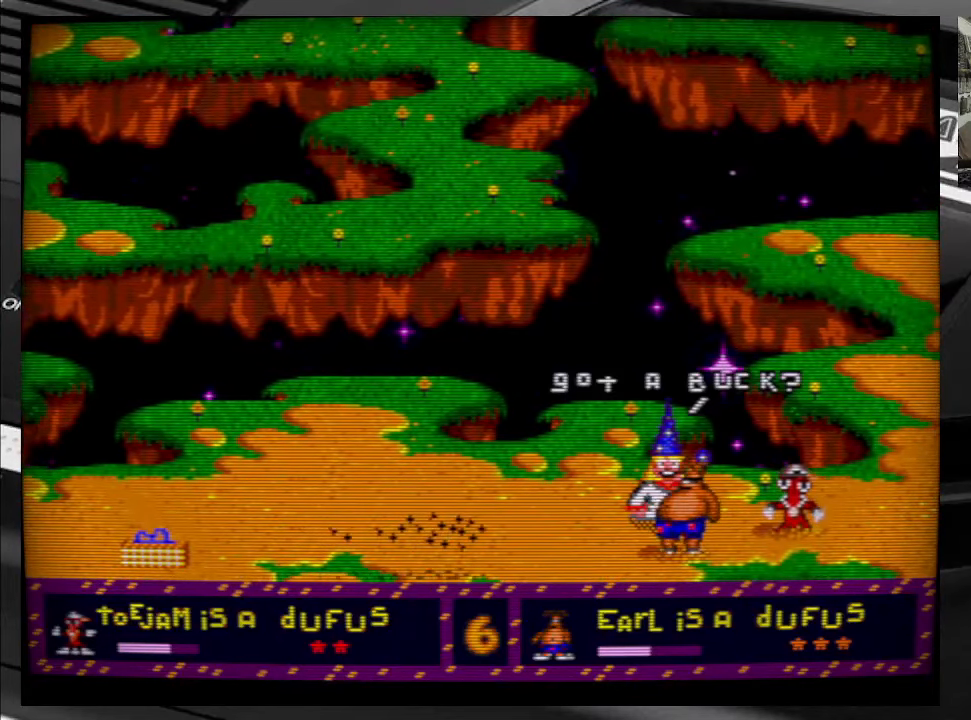
{"buttons": [], "right_stick": "center", "events": []}
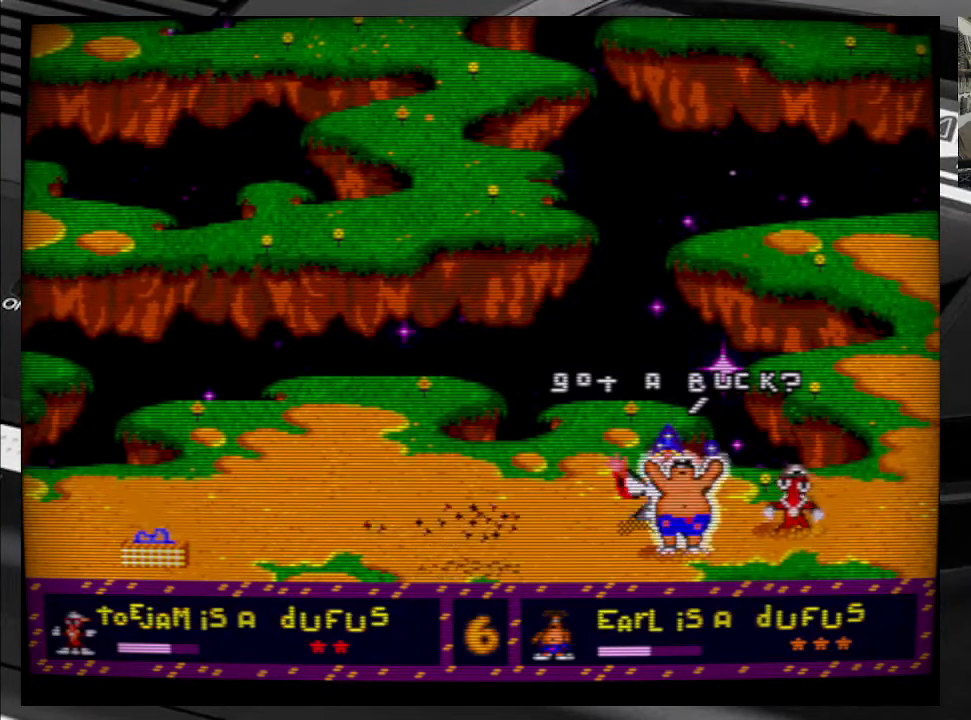
{"buttons": [], "right_stick": "center", "events": []}